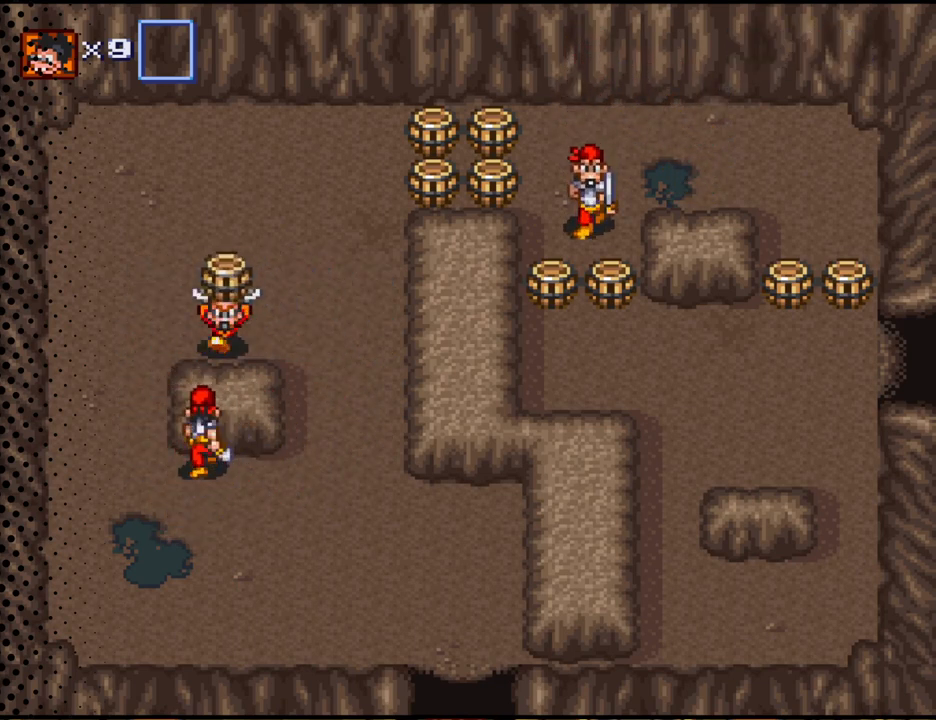
Gameplay with a controller (Nintendo layout); each line is a JSON object with the inputs held at the frame after it. "events" lists button and stick changes between this image and that frame as [ms after this image, input, new state], when the widget could be followed in between. Not read: L3 R3.
{"buttons": ["DPAD_UP", "DPAD_RIGHT"], "events": [[67, "B", "down"], [167, "DPAD_DOWN", "up"], [200, "B", "up"], [300, "DPAD_UP", "down"], [400, "DPAD_RIGHT", "down"]]}
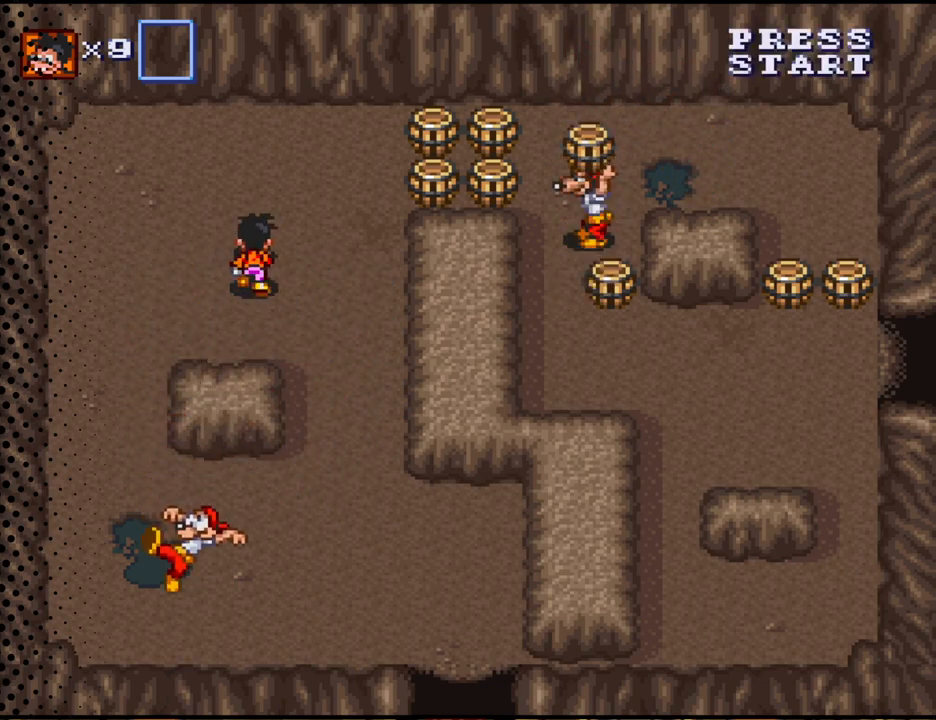
{"buttons": ["DPAD_RIGHT"], "events": [[233, "DPAD_RIGHT", "up"], [300, "B", "down"], [333, "DPAD_RIGHT", "down"], [333, "DPAD_UP", "up"], [400, "B", "up"]]}
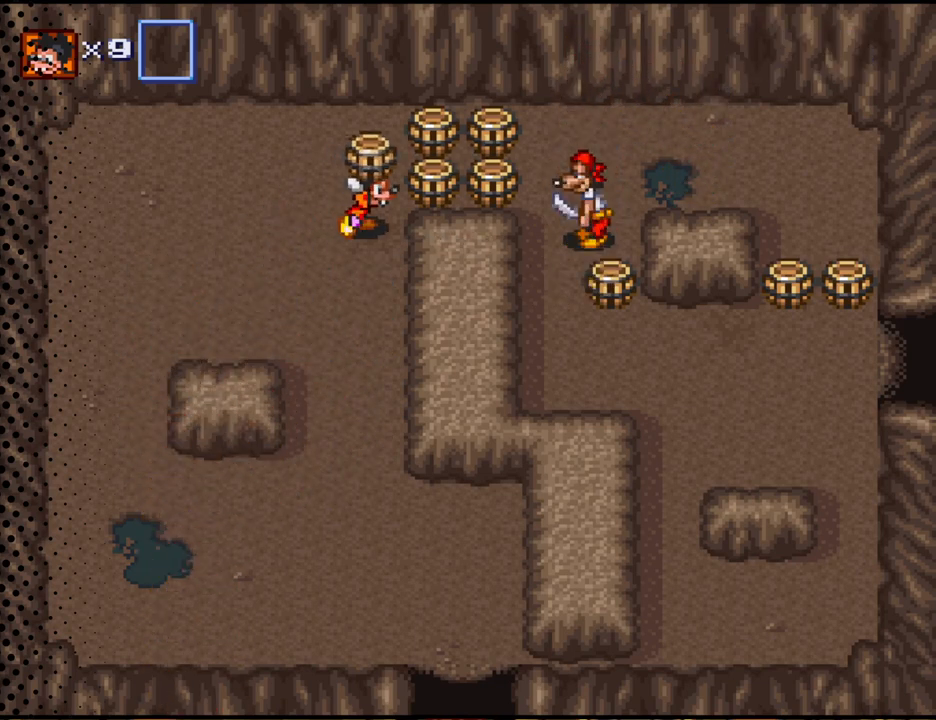
{"buttons": ["DPAD_RIGHT"], "events": [[200, "B", "down"], [333, "B", "up"]]}
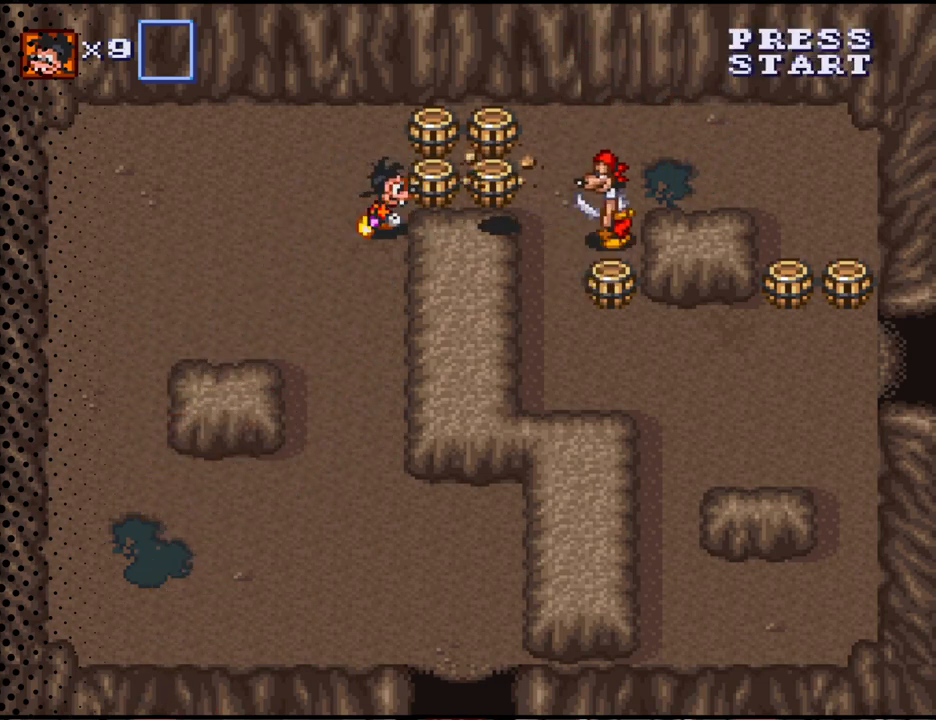
{"buttons": ["DPAD_RIGHT"], "events": [[33, "DPAD_RIGHT", "up"], [100, "B", "down"], [267, "B", "up"], [367, "DPAD_UP", "down"], [467, "DPAD_RIGHT", "down"], [467, "DPAD_UP", "up"]]}
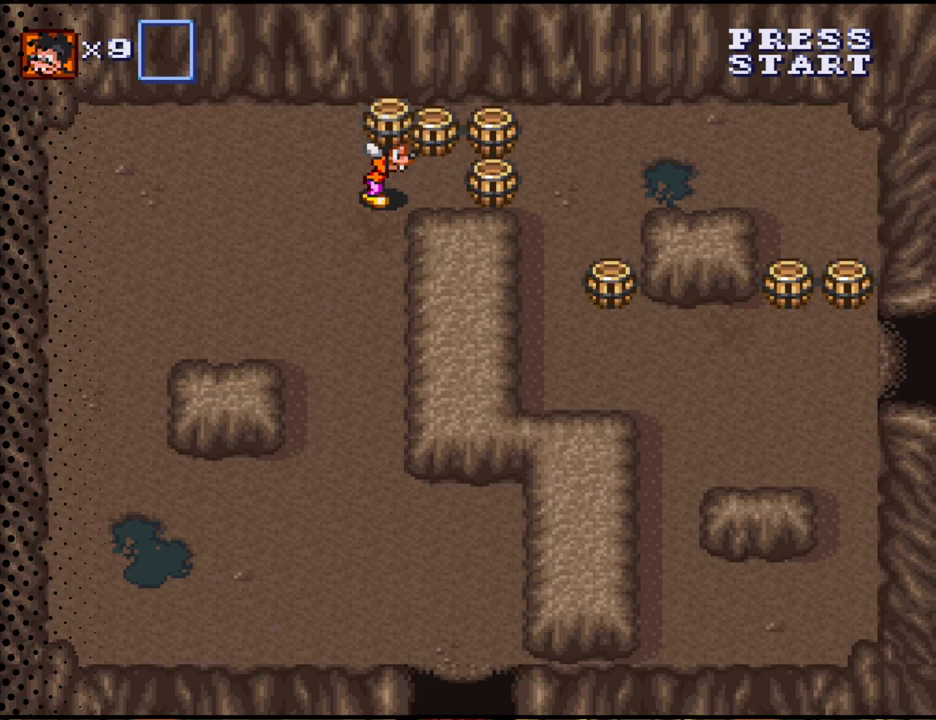
{"buttons": [], "events": [[100, "B", "down"], [233, "B", "up"], [300, "DPAD_RIGHT", "up"]]}
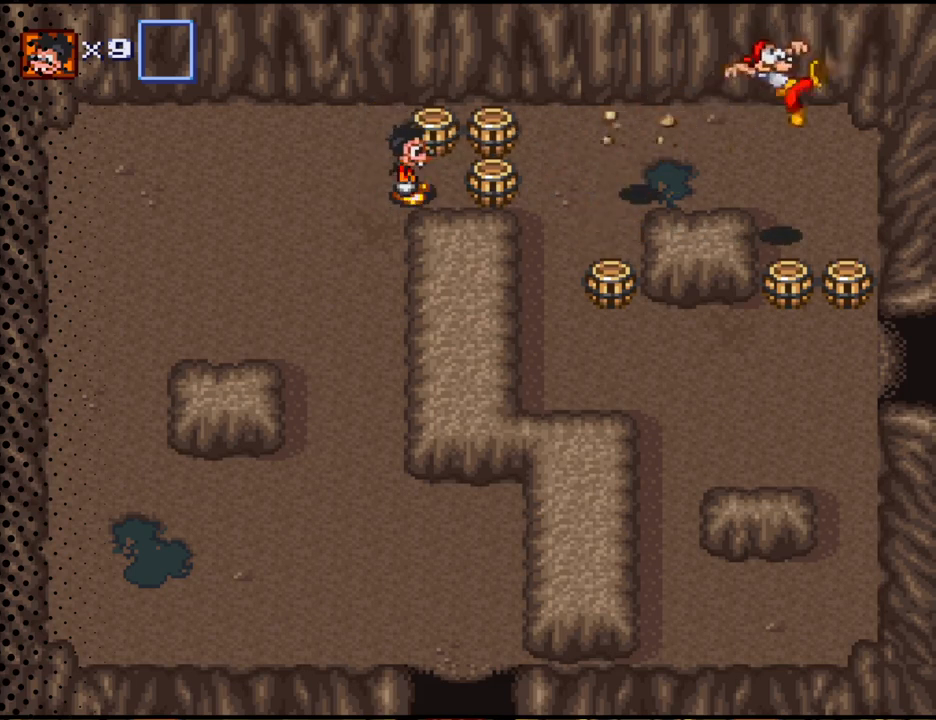
{"buttons": [], "events": [[67, "DPAD_UP", "down"], [267, "DPAD_UP", "up"], [333, "B", "down"], [467, "B", "up"]]}
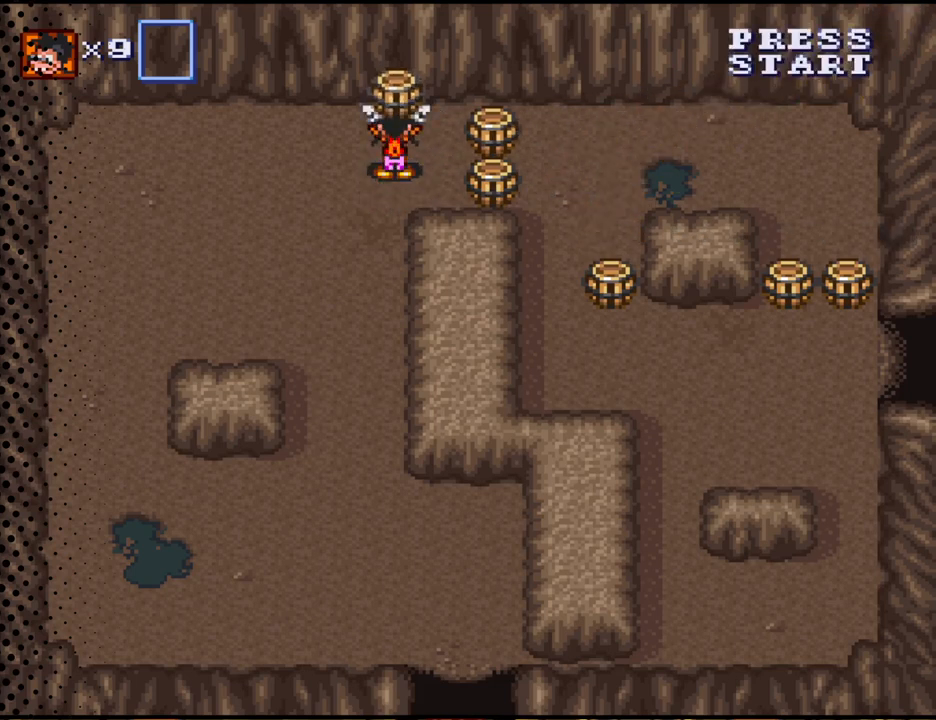
{"buttons": ["B", "DPAD_RIGHT"], "events": [[67, "DPAD_UP", "down"], [100, "DPAD_RIGHT", "down"], [133, "B", "down"], [233, "B", "up"], [233, "DPAD_UP", "up"], [433, "B", "down"]]}
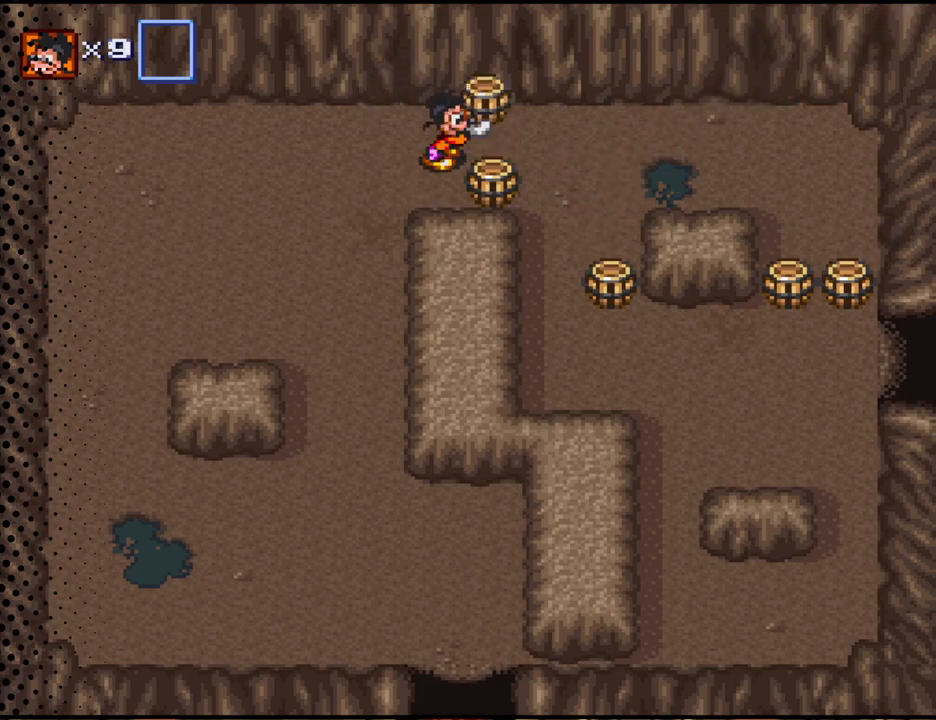
{"buttons": ["B"], "events": [[67, "B", "up"], [133, "B", "down"], [300, "B", "up"], [467, "B", "down"], [500, "DPAD_RIGHT", "up"]]}
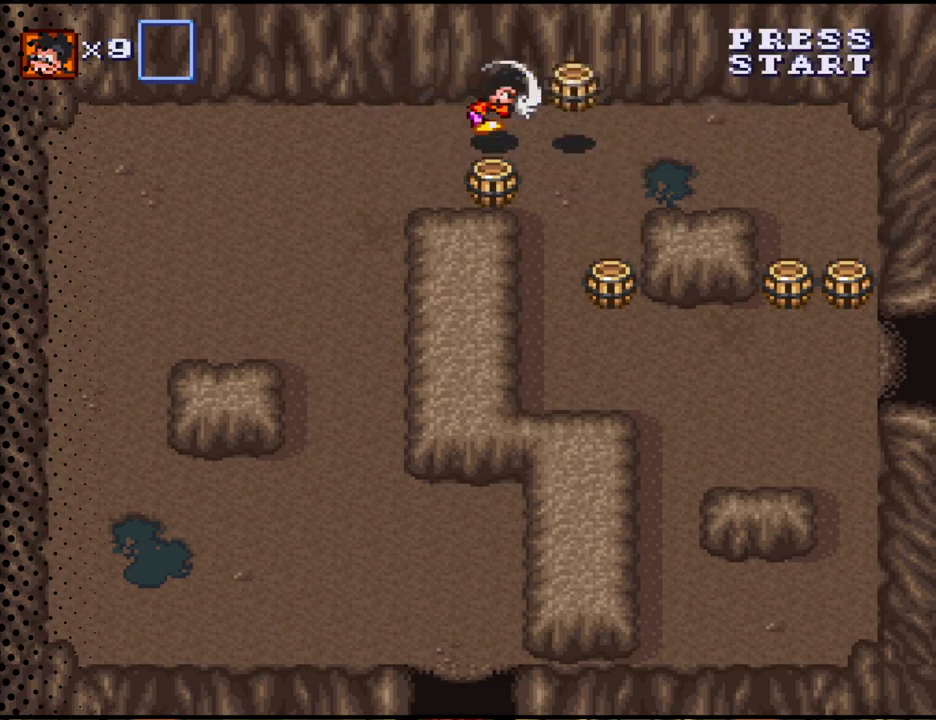
{"buttons": ["B", "DPAD_DOWN"], "events": [[100, "DPAD_DOWN", "down"], [133, "B", "up"], [267, "B", "down"], [367, "B", "up"], [500, "B", "down"]]}
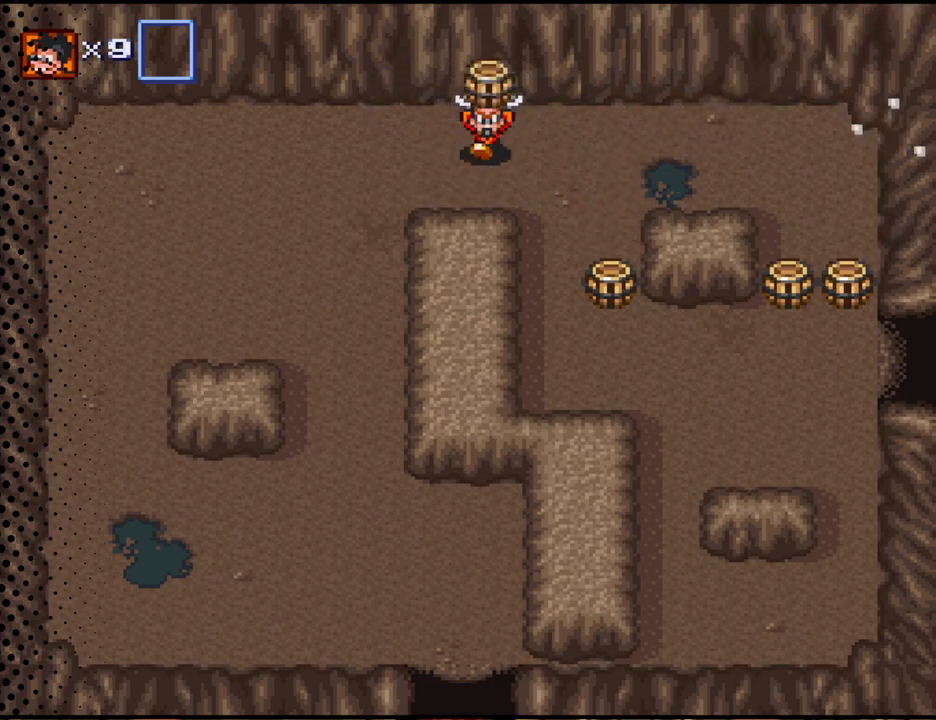
{"buttons": ["DPAD_DOWN", "DPAD_RIGHT"], "events": [[67, "DPAD_RIGHT", "down"], [100, "B", "up"], [333, "B", "down"], [467, "B", "up"]]}
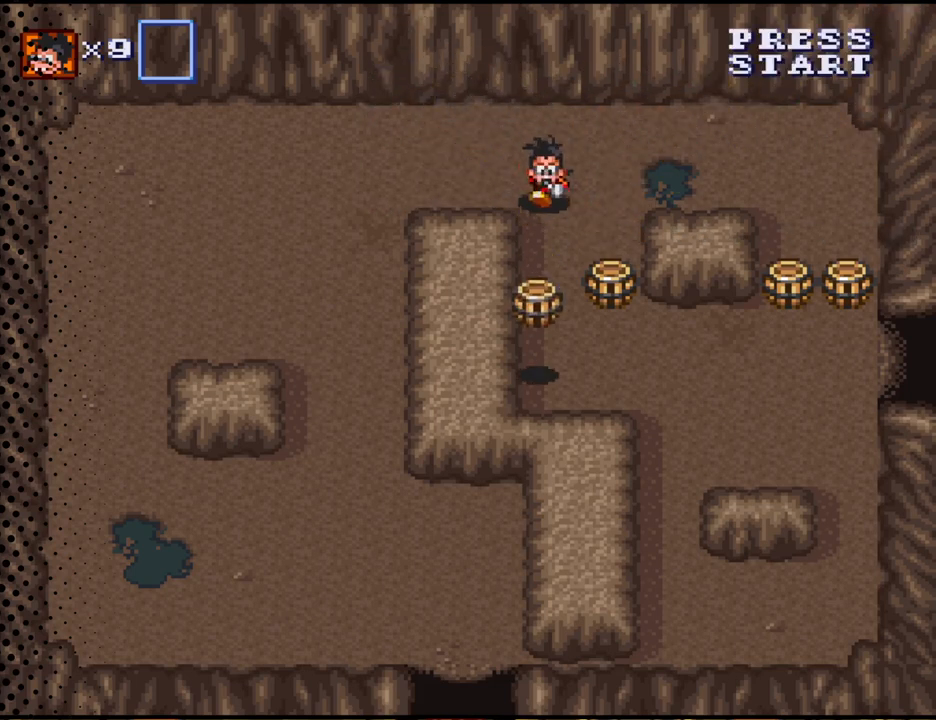
{"buttons": ["DPAD_DOWN"], "events": [[333, "B", "down"], [333, "DPAD_RIGHT", "up"], [467, "B", "up"]]}
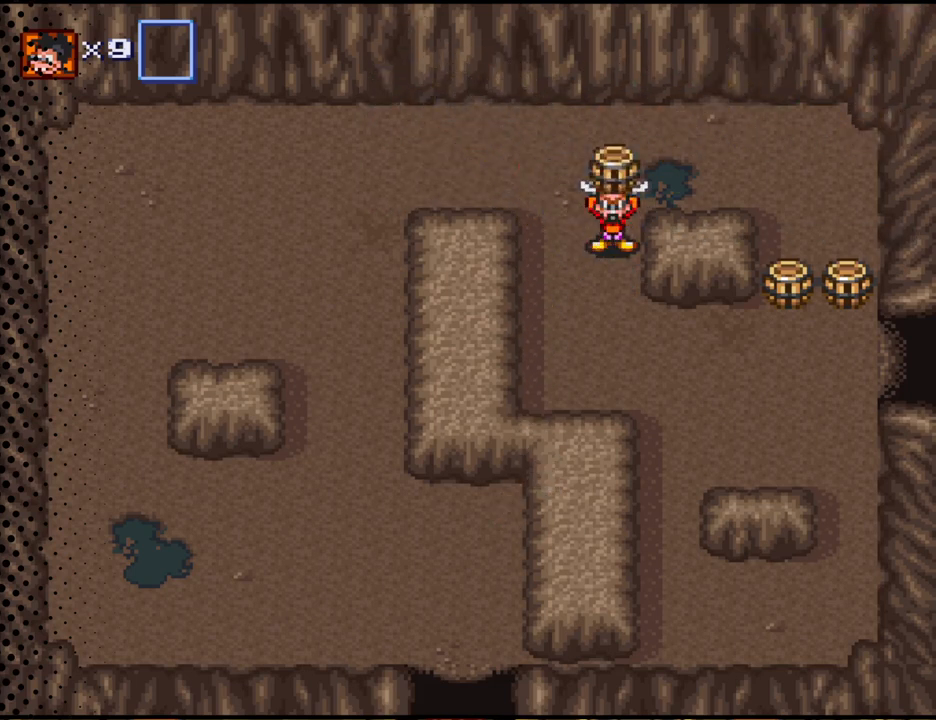
{"buttons": ["B", "DPAD_DOWN", "DPAD_RIGHT"], "events": [[67, "B", "down"], [167, "B", "up"], [433, "B", "down"], [500, "DPAD_RIGHT", "down"]]}
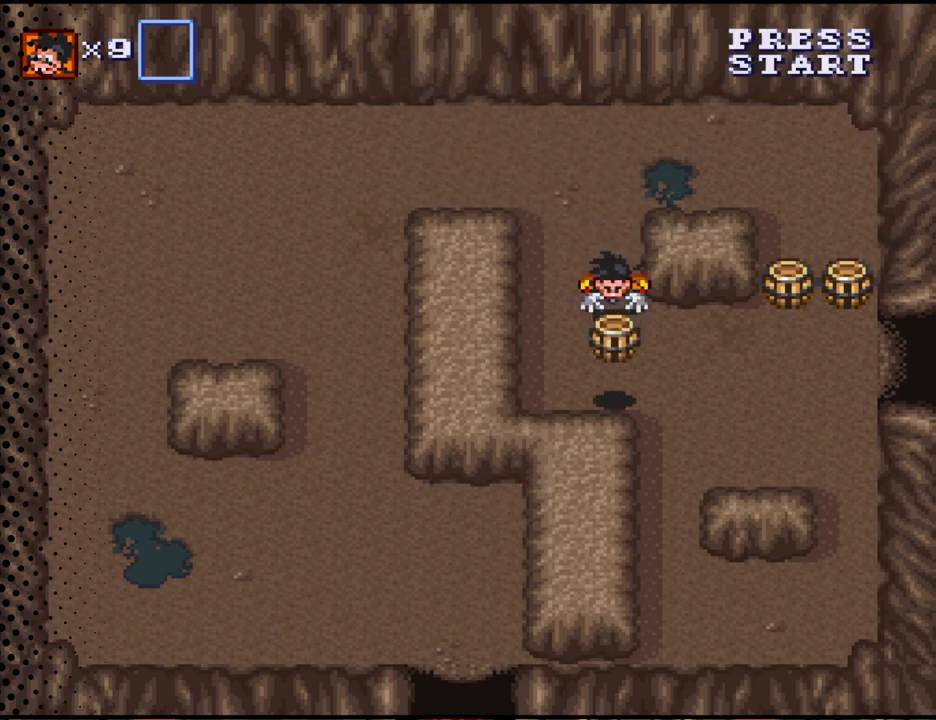
{"buttons": ["DPAD_RIGHT"], "events": [[67, "B", "up"], [233, "DPAD_DOWN", "up"]]}
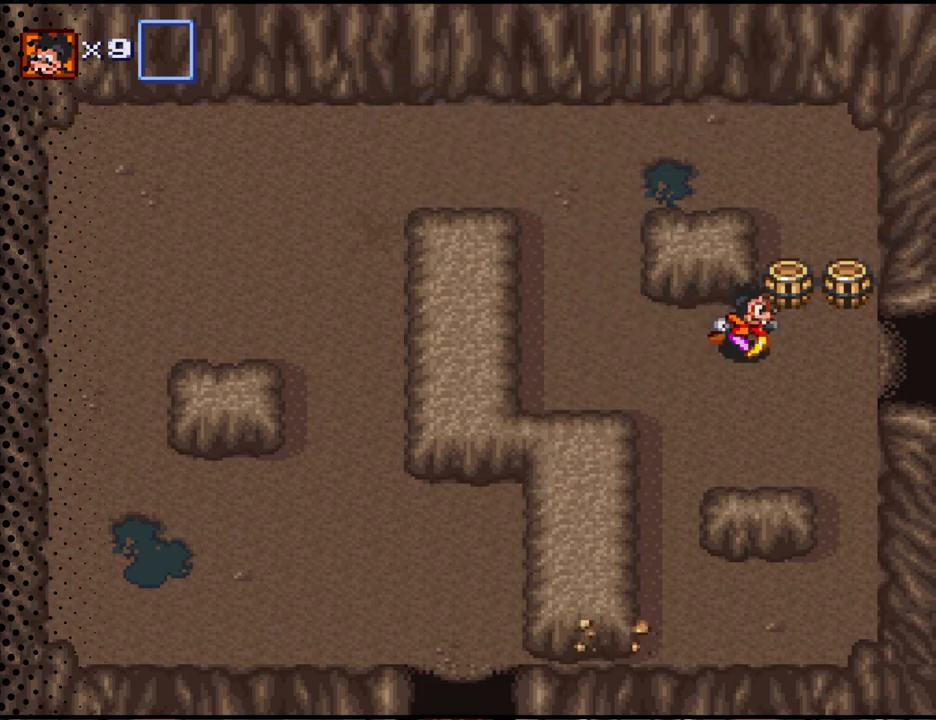
{"buttons": ["B", "DPAD_UP"], "events": [[300, "DPAD_RIGHT", "up"], [300, "DPAD_UP", "down"], [400, "B", "down"]]}
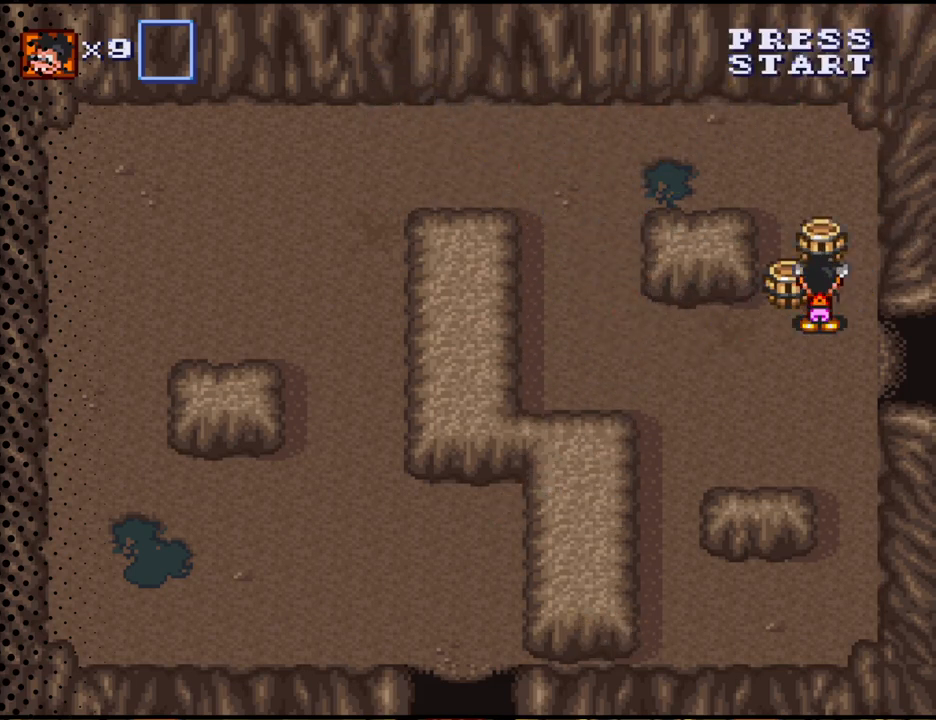
{"buttons": ["DPAD_LEFT"], "events": [[67, "B", "up"], [100, "DPAD_UP", "up"], [167, "B", "down"], [267, "DPAD_UP", "down"], [300, "B", "up"], [467, "DPAD_LEFT", "down"], [500, "DPAD_UP", "up"]]}
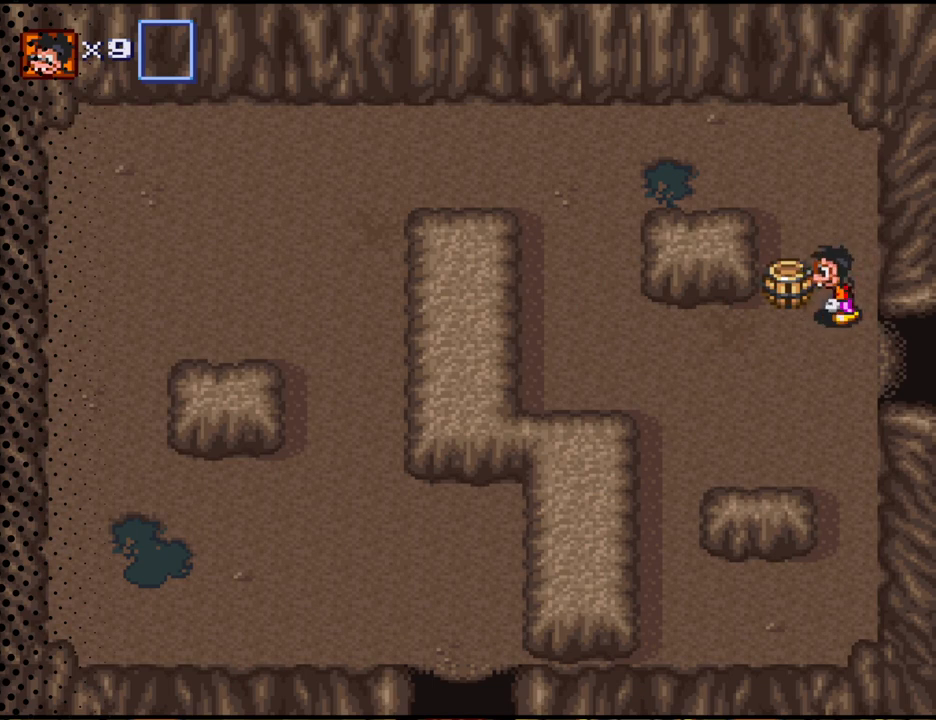
{"buttons": ["B"], "events": [[100, "B", "down"], [233, "DPAD_LEFT", "up"], [267, "B", "up"], [433, "B", "down"]]}
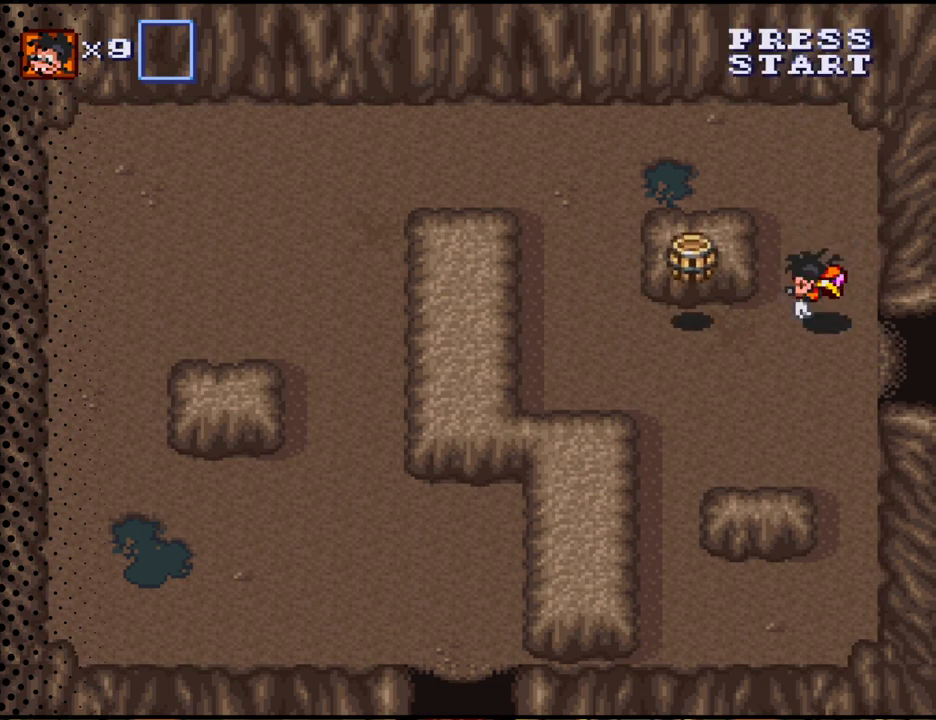
{"buttons": ["DPAD_RIGHT"], "events": [[67, "B", "up"], [100, "DPAD_DOWN", "down"], [267, "DPAD_RIGHT", "down"], [433, "DPAD_DOWN", "up"]]}
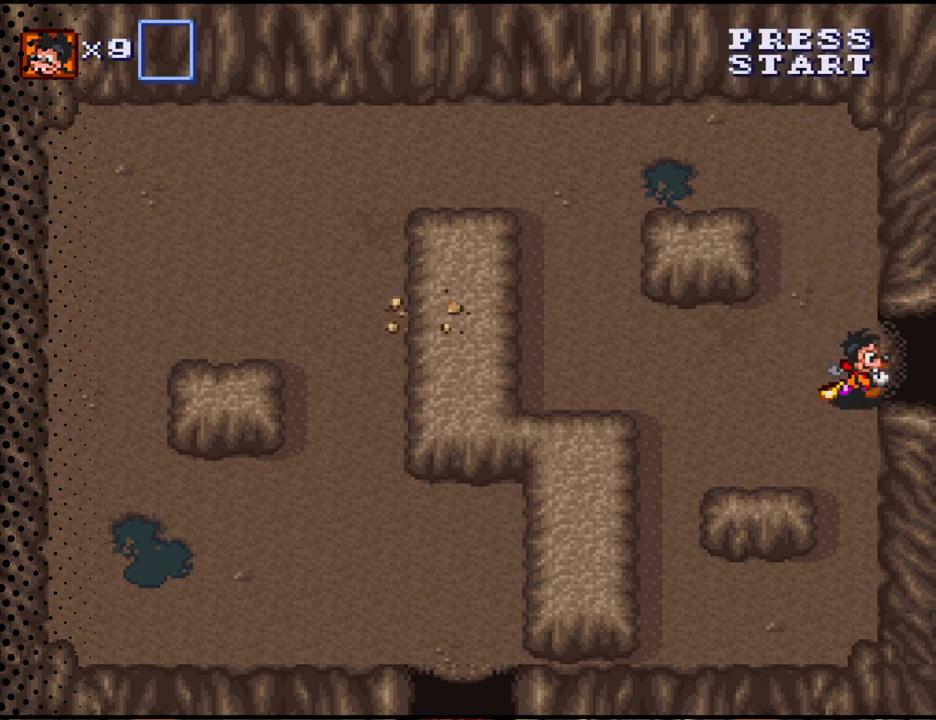
{"buttons": ["DPAD_RIGHT"], "events": [[200, "DPAD_UP", "down"], [333, "DPAD_UP", "up"]]}
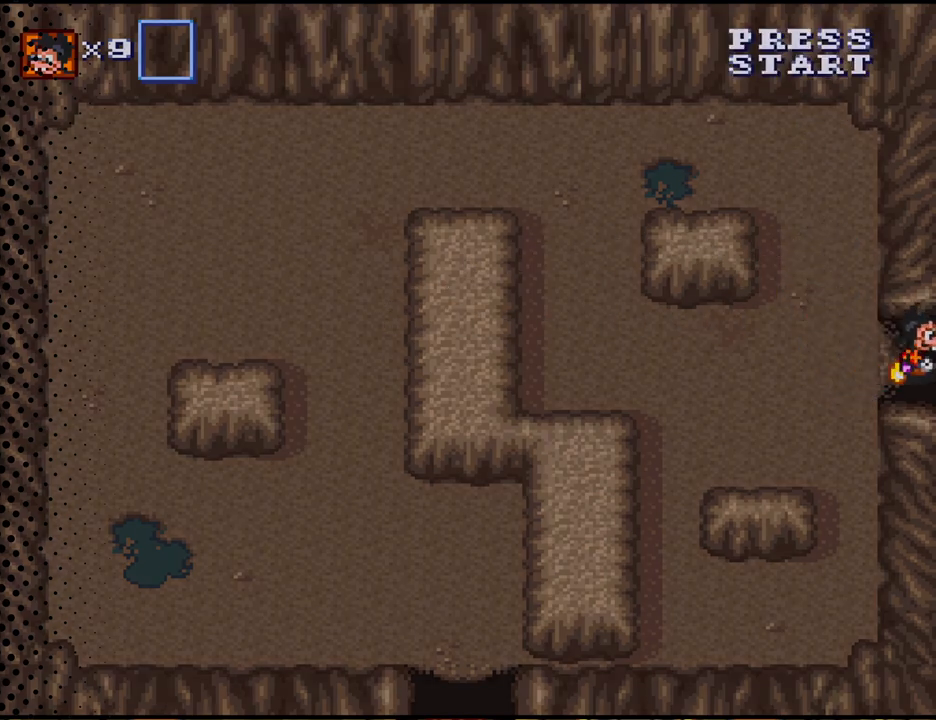
{"buttons": [], "events": [[267, "DPAD_RIGHT", "up"]]}
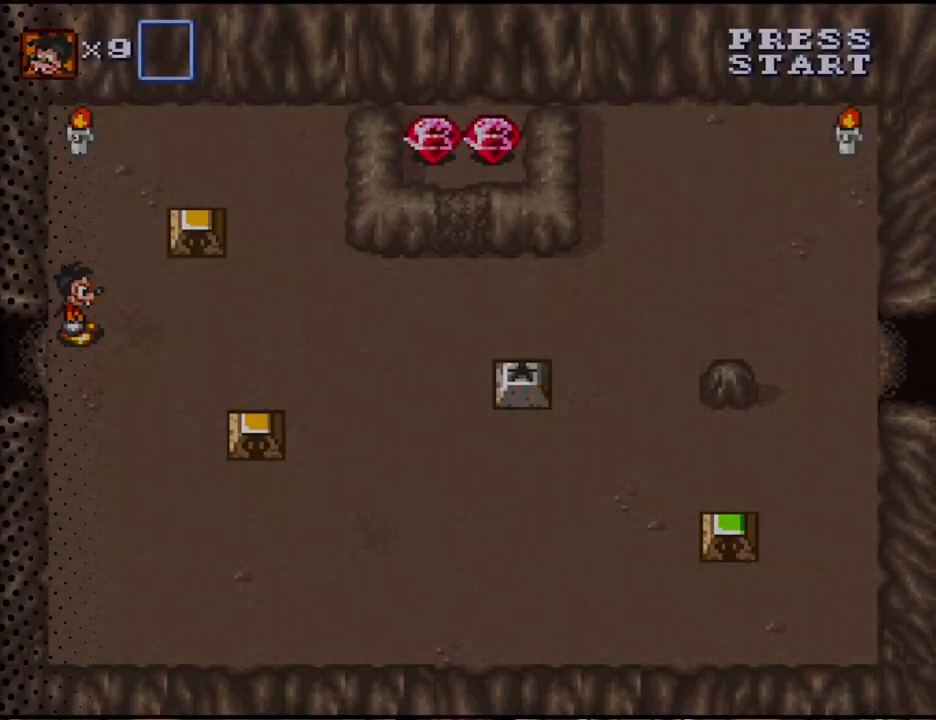
{"buttons": ["DPAD_RIGHT"], "events": [[367, "DPAD_RIGHT", "down"]]}
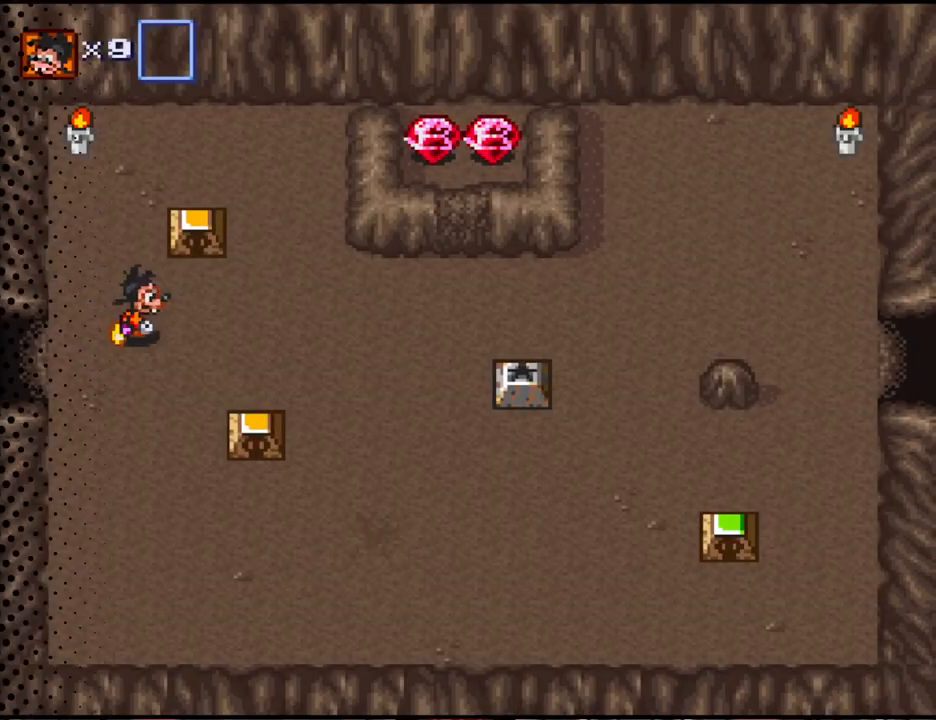
{"buttons": ["DPAD_RIGHT"], "events": []}
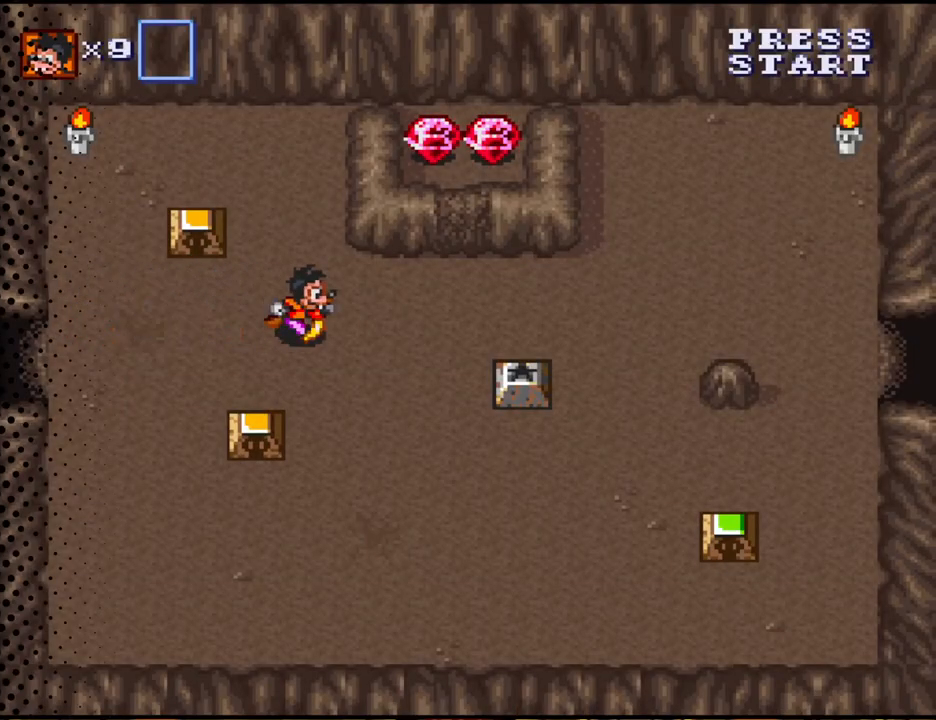
{"buttons": [], "events": [[333, "DPAD_RIGHT", "up"]]}
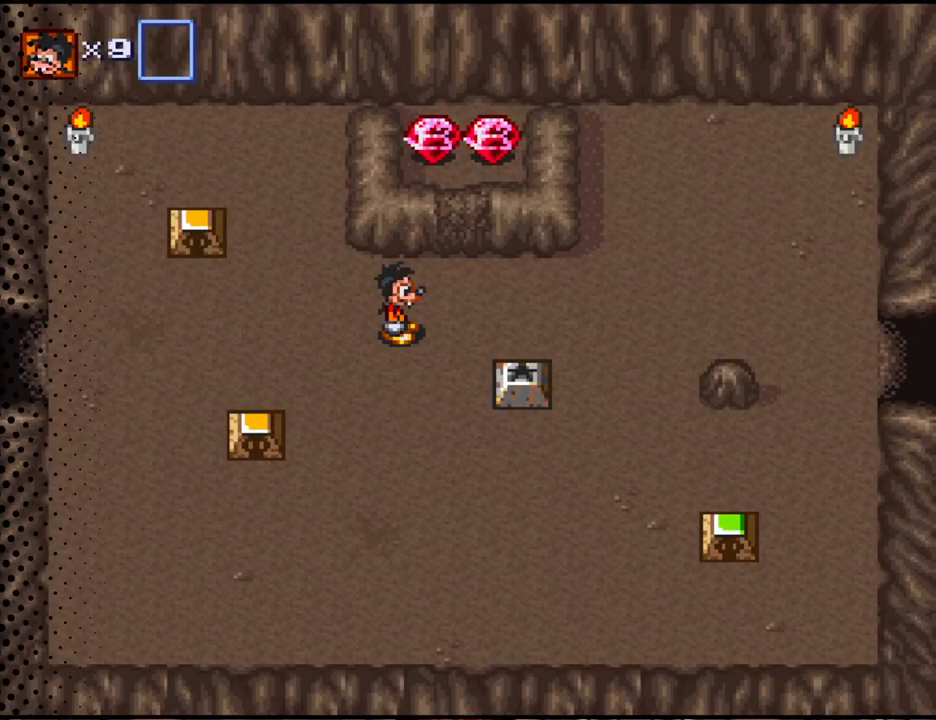
{"buttons": [], "events": []}
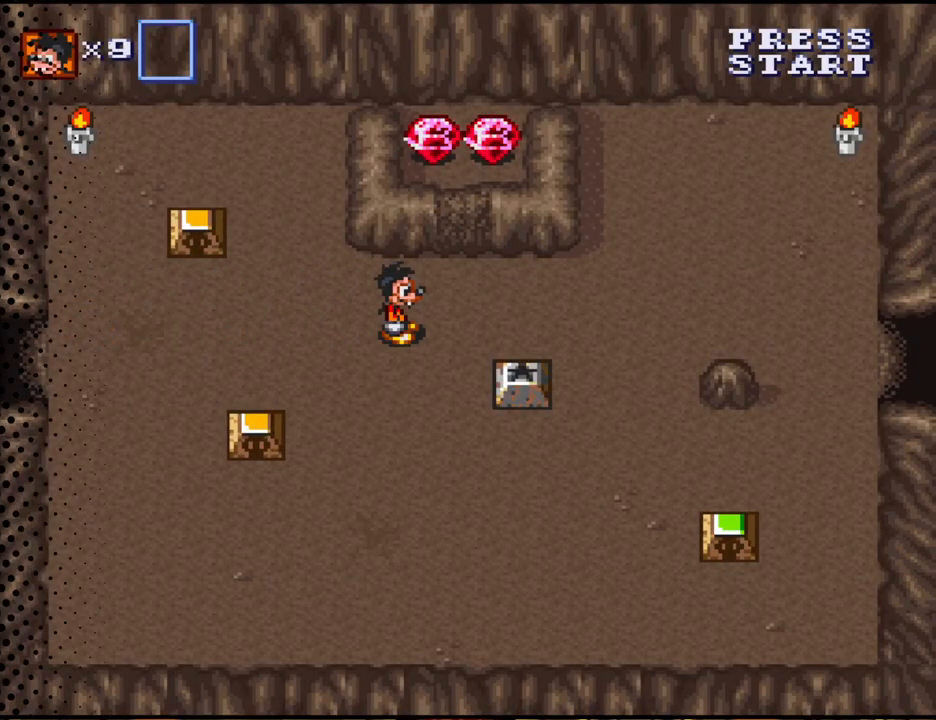
{"buttons": [], "events": []}
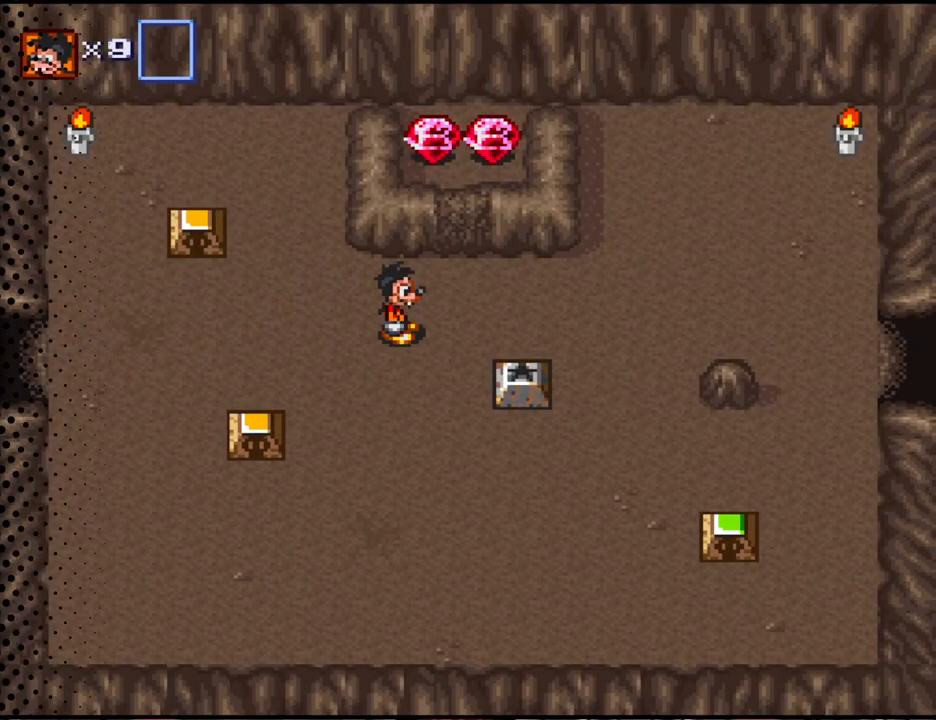
{"buttons": [], "events": []}
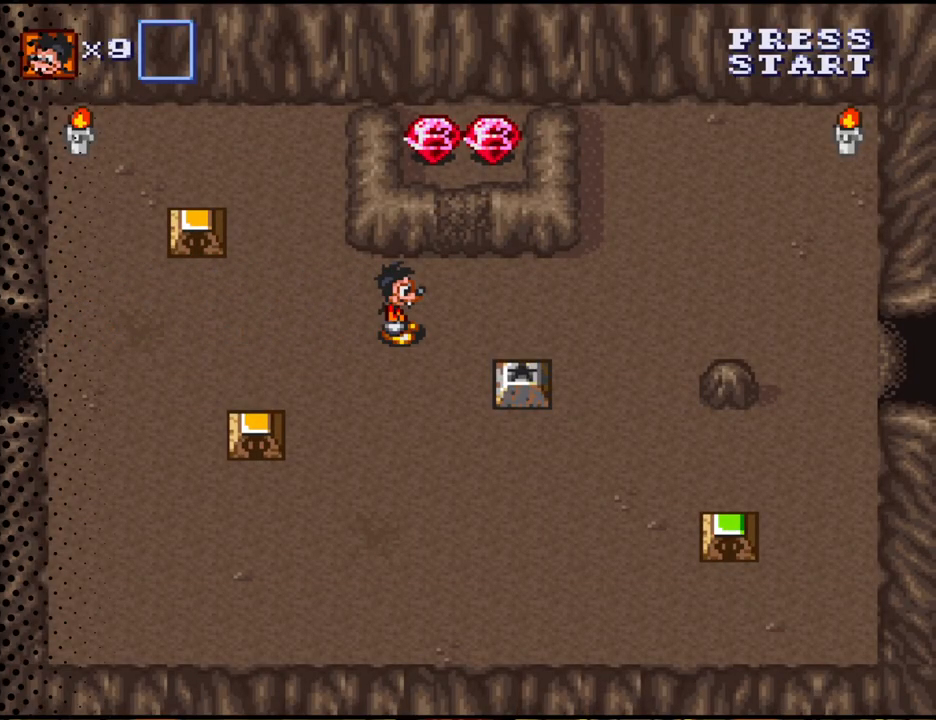
{"buttons": [], "events": []}
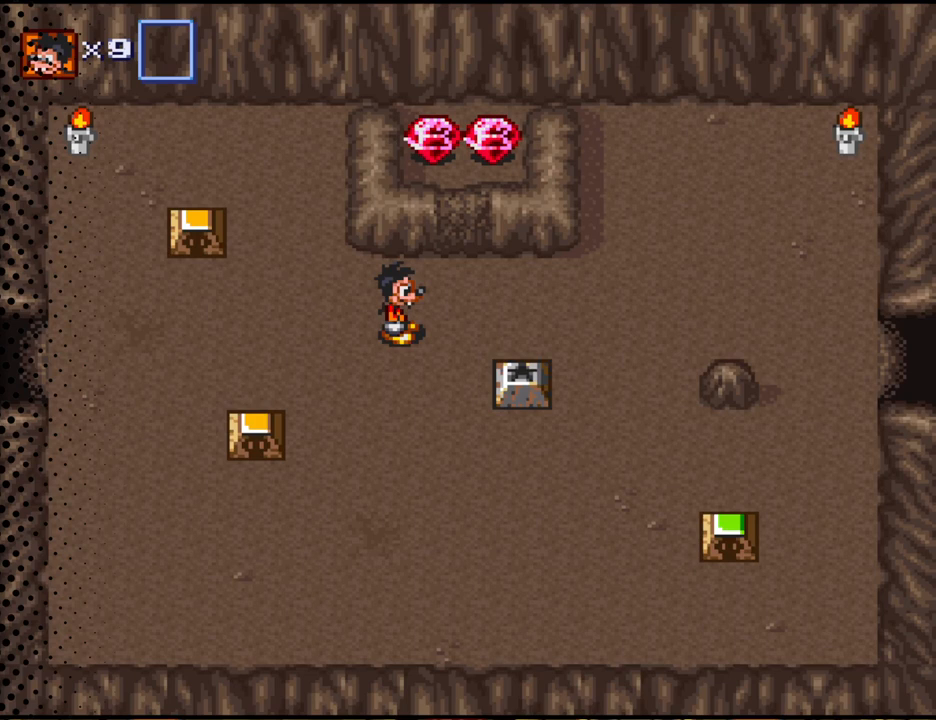
{"buttons": ["DPAD_DOWN", "DPAD_RIGHT"], "events": [[467, "DPAD_RIGHT", "down"], [500, "DPAD_DOWN", "down"]]}
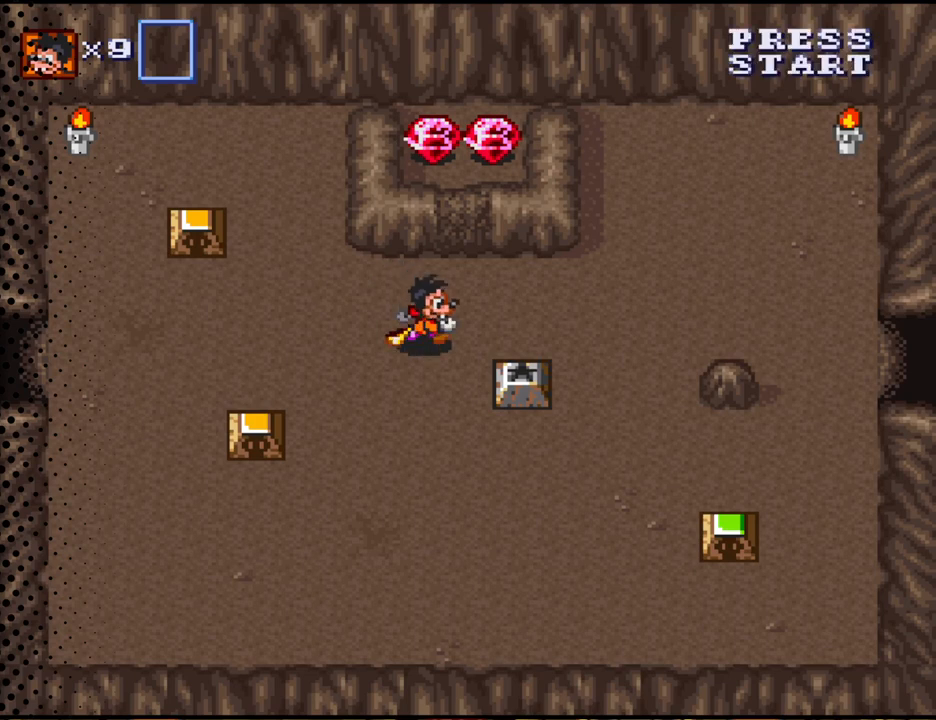
{"buttons": ["DPAD_DOWN", "DPAD_RIGHT"], "events": []}
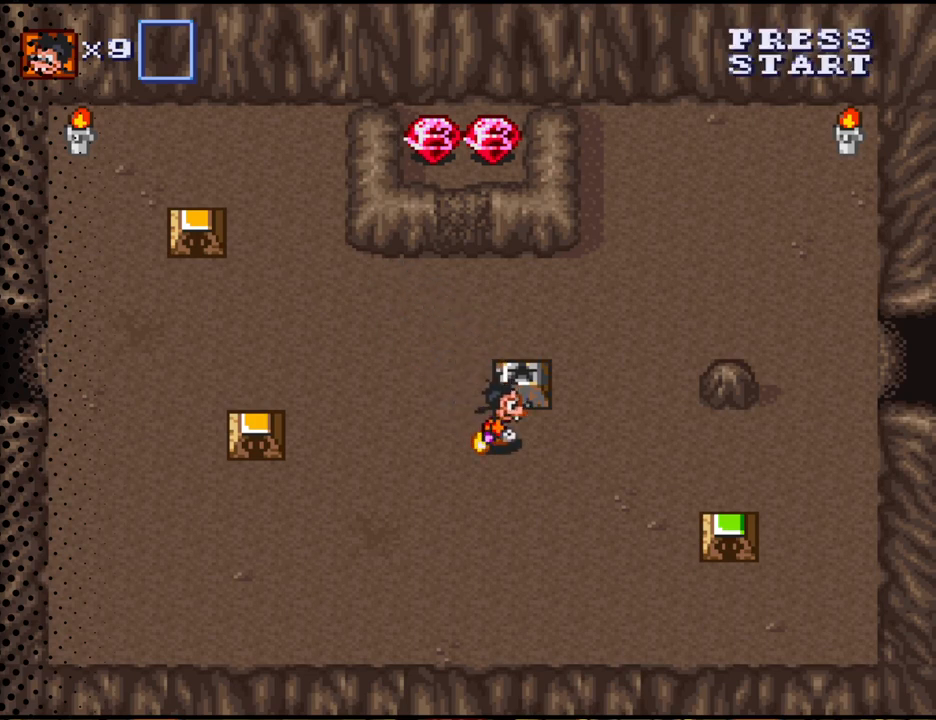
{"buttons": ["DPAD_DOWN", "DPAD_RIGHT"], "events": []}
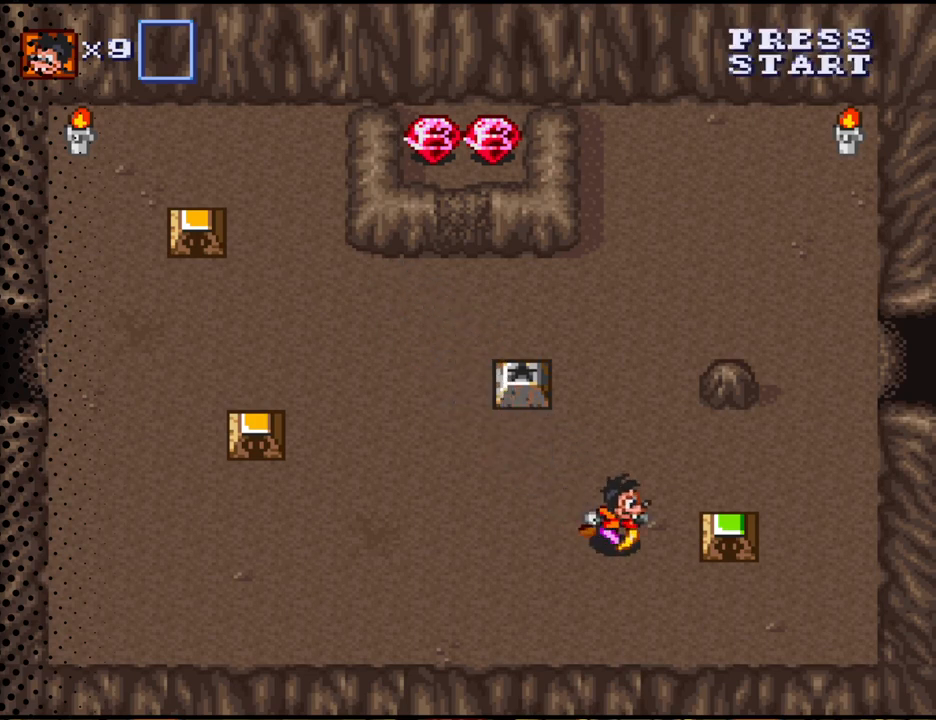
{"buttons": ["DPAD_UP"], "events": [[233, "DPAD_DOWN", "up"], [467, "DPAD_RIGHT", "up"], [467, "DPAD_UP", "down"]]}